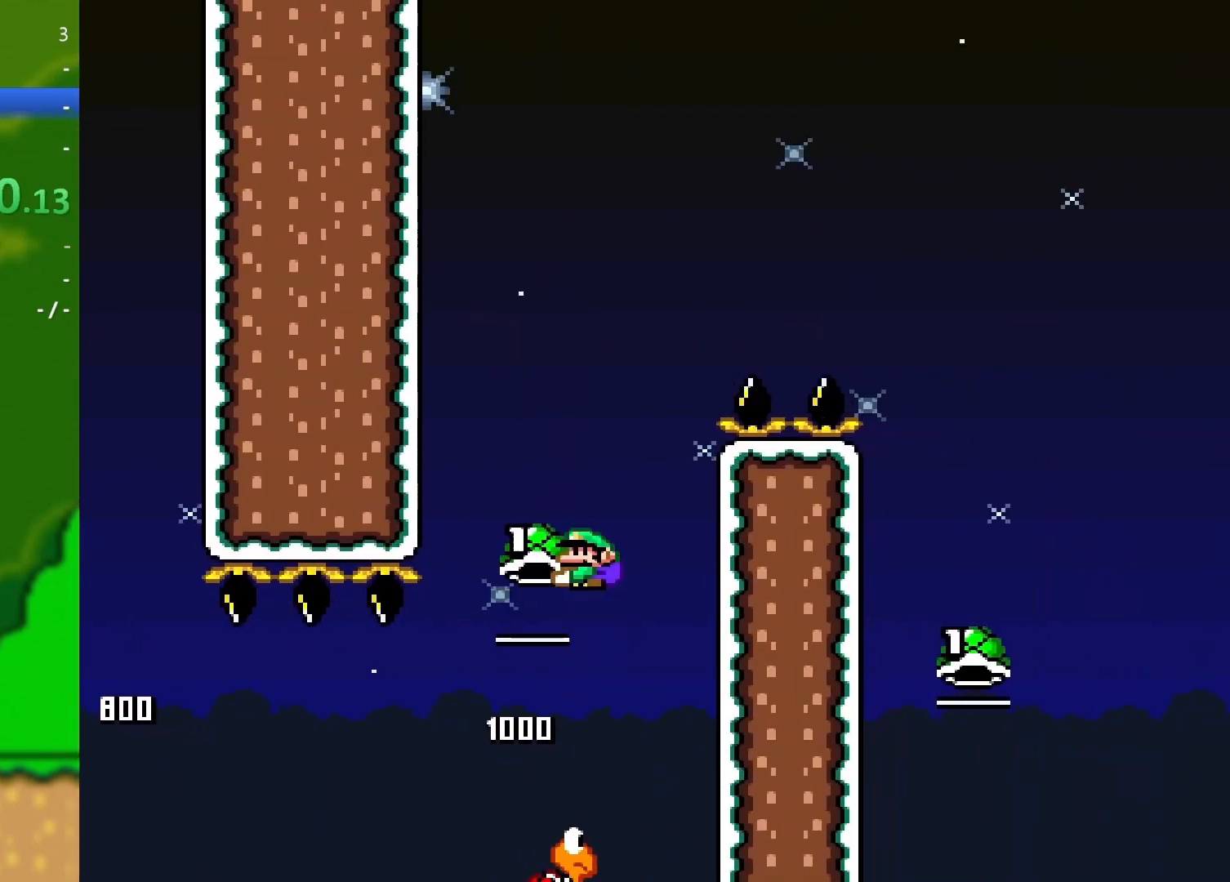
Gameplay with a controller (Nintendo layout); each line is a JSON object with the inputs held at the frame after it. "events" lists button and stick changes between this image and that frame as [ms after this image, input, new state], when the widget could be followed in between. Not read: L3 R3.
{"buttons": ["B", "Y", "DPAD_RIGHT"], "events": [[83, "DPAD_LEFT", "up"], [100, "DPAD_RIGHT", "down"], [183, "DPAD_RIGHT", "up"], [233, "Y", "up"], [266, "Y", "down"], [483, "DPAD_RIGHT", "down"]]}
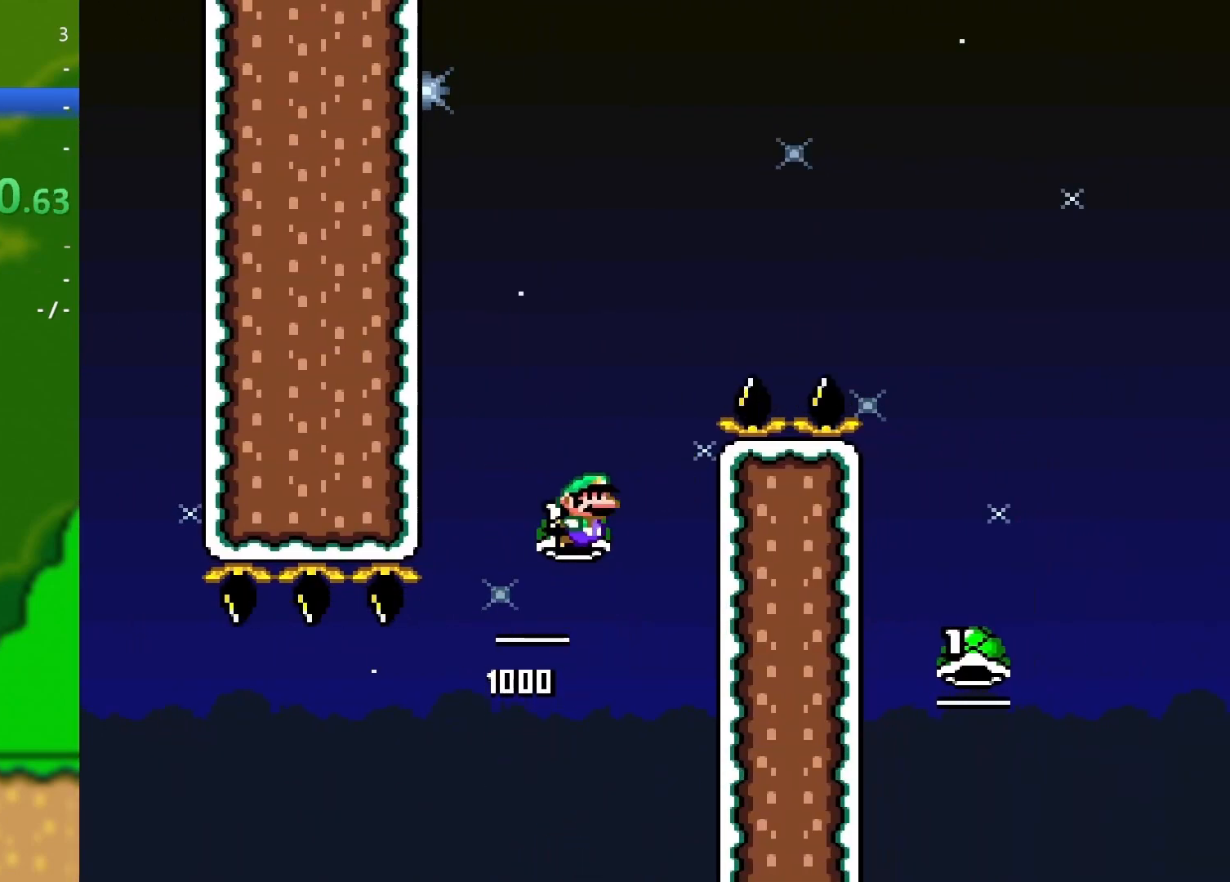
{"buttons": ["B", "Y", "DPAD_RIGHT"], "events": []}
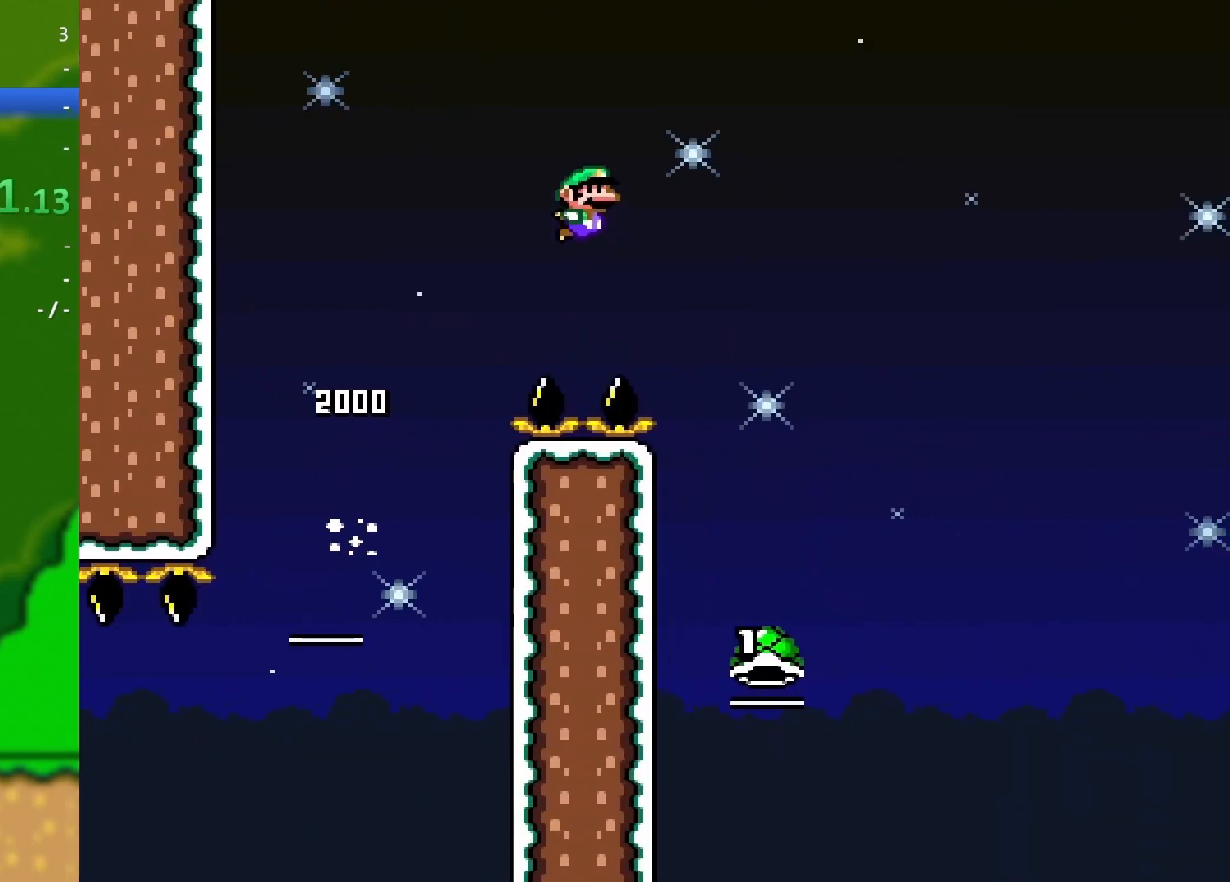
{"buttons": ["B"], "events": [[100, "Y", "up"], [250, "DPAD_RIGHT", "up"], [266, "DPAD_DOWN", "down"], [266, "DPAD_LEFT", "down"], [333, "DPAD_DOWN", "up"], [500, "DPAD_LEFT", "up"]]}
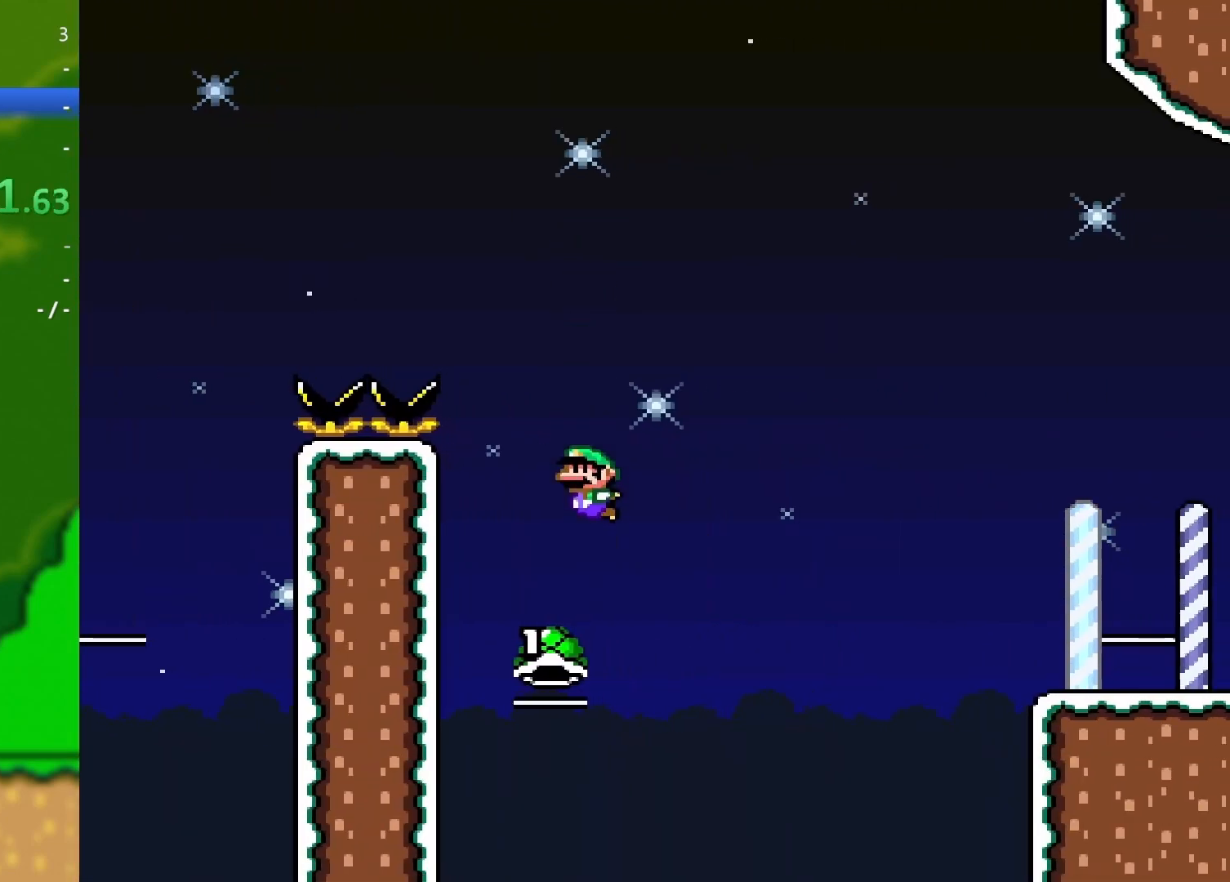
{"buttons": ["B", "Y", "DPAD_RIGHT"], "events": [[100, "Y", "down"], [117, "DPAD_RIGHT", "down"]]}
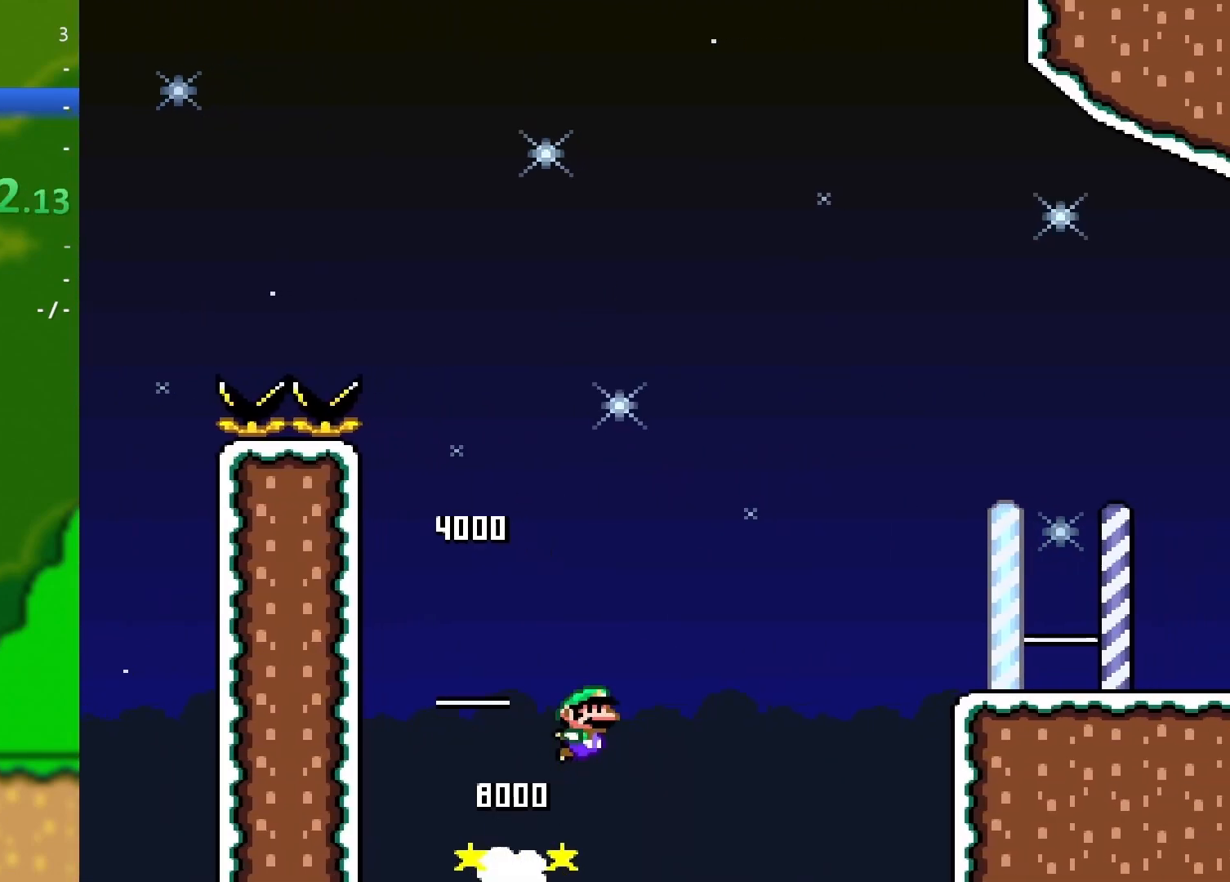
{"buttons": ["B", "Y", "DPAD_RIGHT"], "events": []}
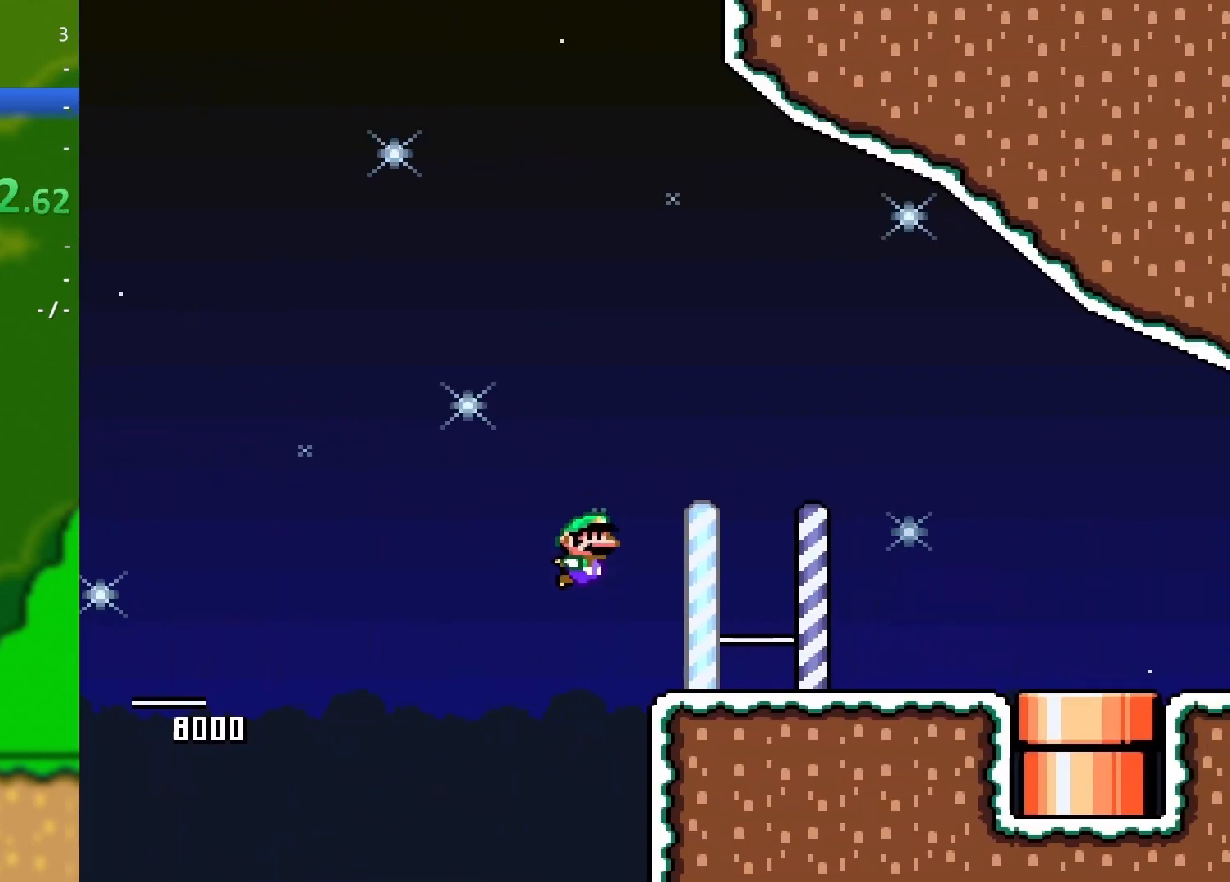
{"buttons": [], "events": [[167, "DPAD_RIGHT", "up"], [184, "DPAD_LEFT", "down"], [200, "B", "up"], [200, "Y", "up"], [234, "DPAD_LEFT", "up"]]}
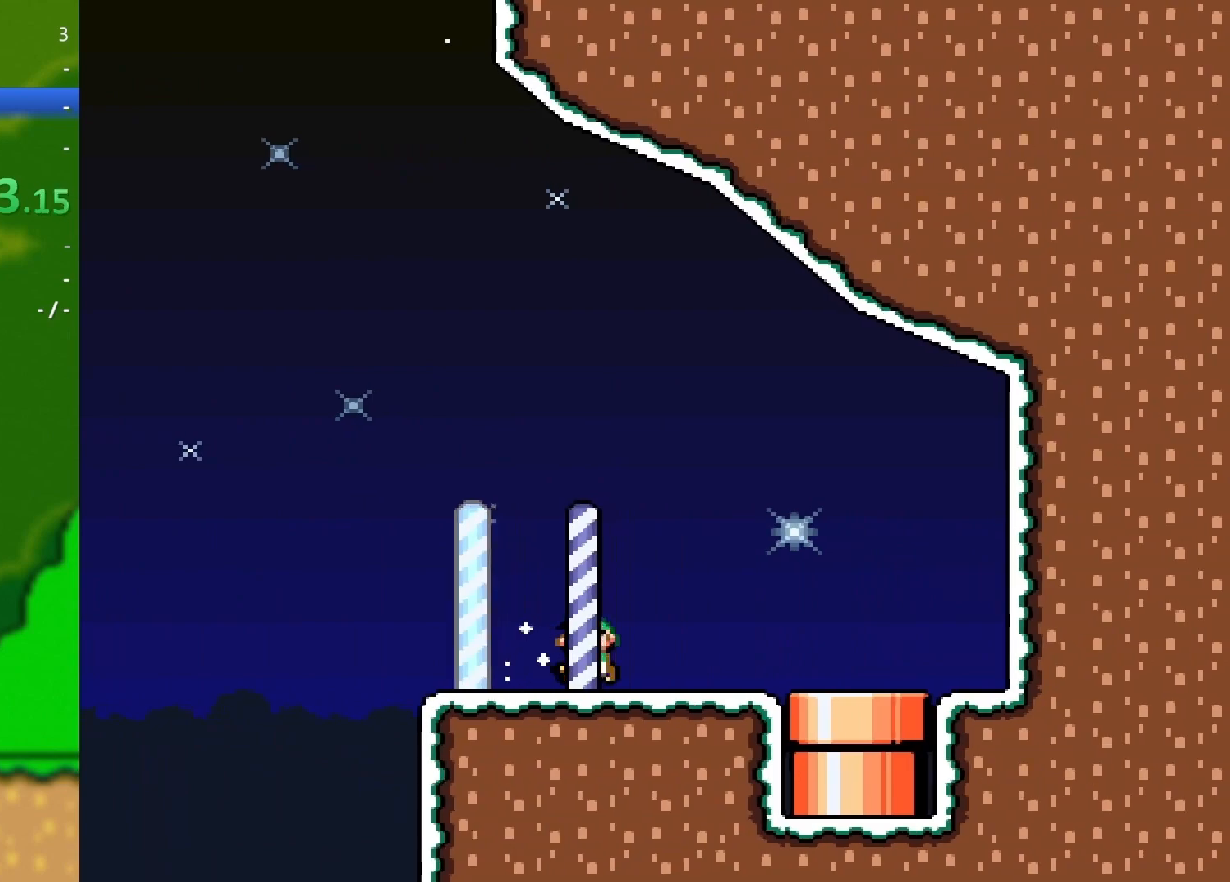
{"buttons": [], "events": []}
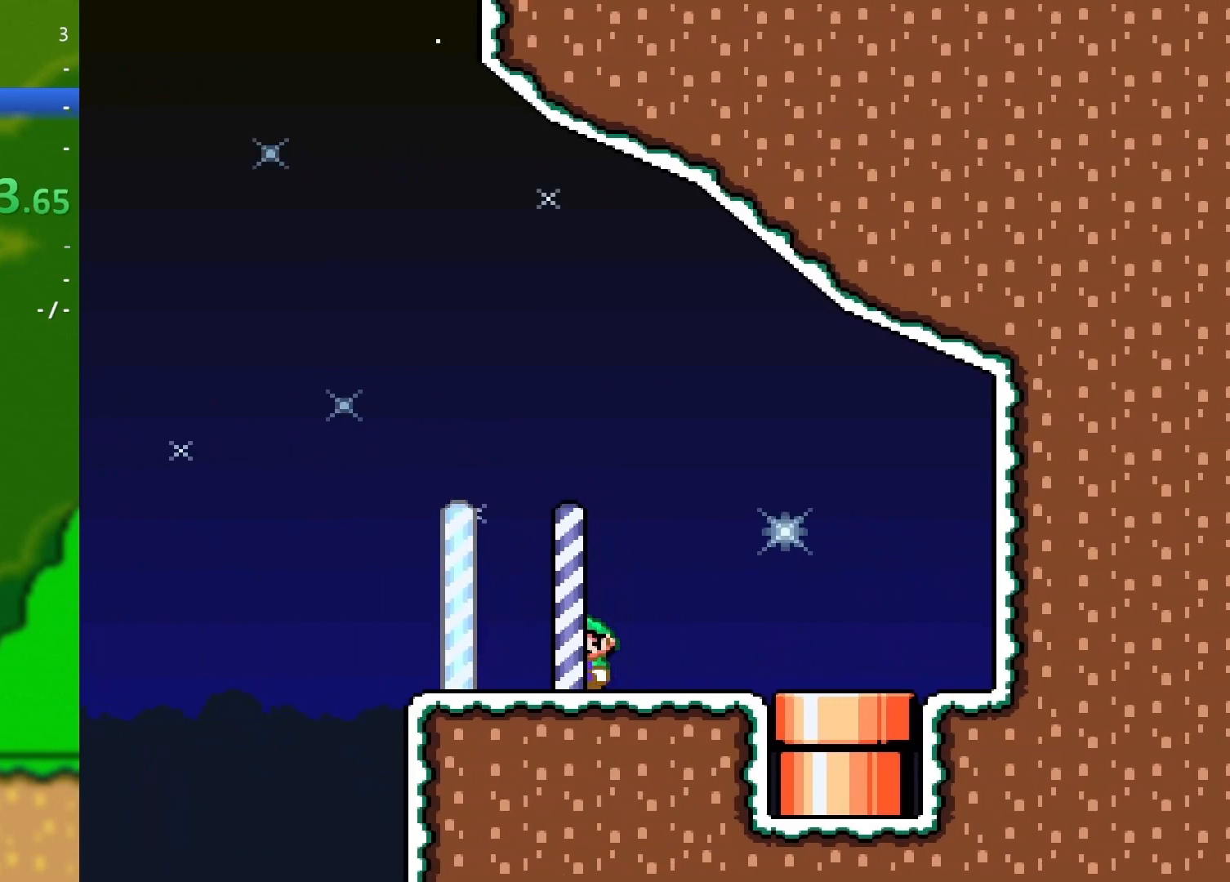
{"buttons": [], "events": []}
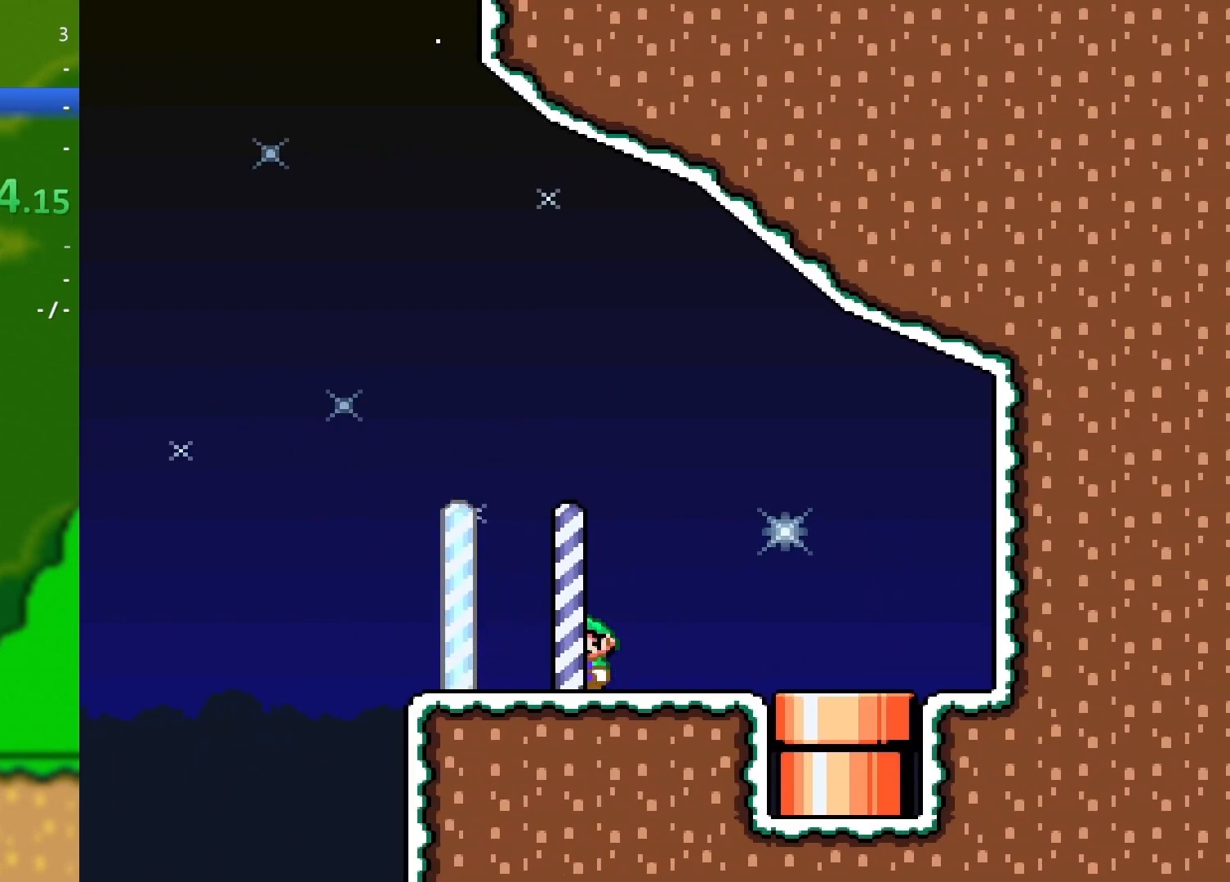
{"buttons": [], "events": []}
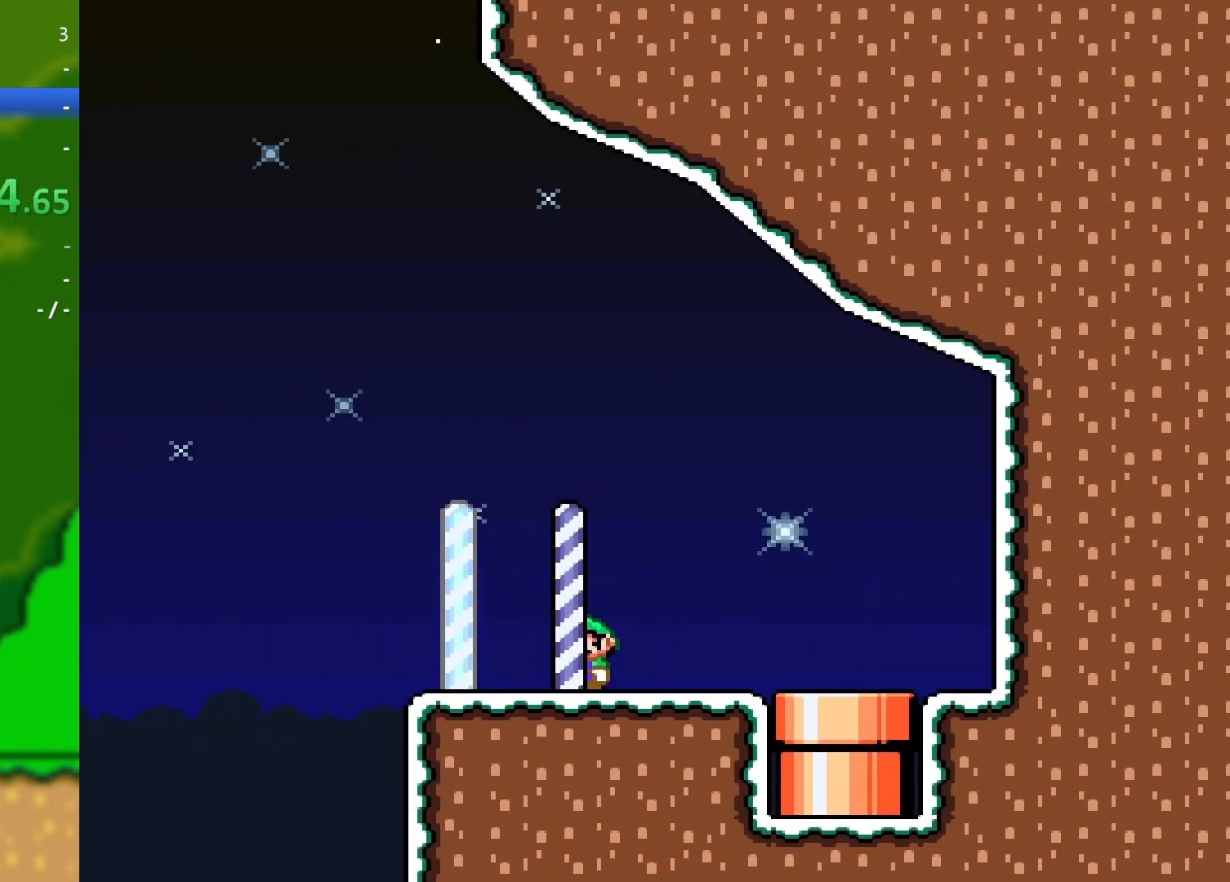
{"buttons": [], "events": []}
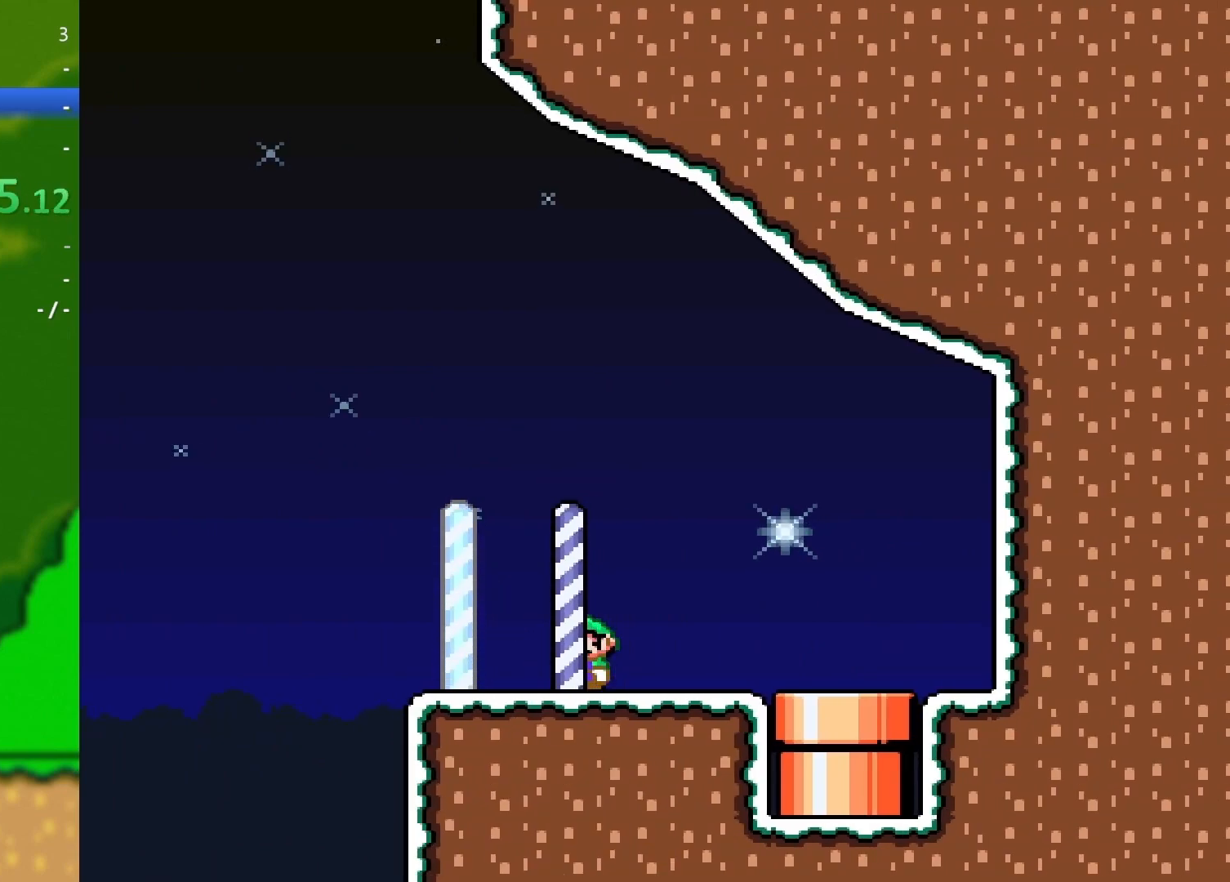
{"buttons": [], "events": []}
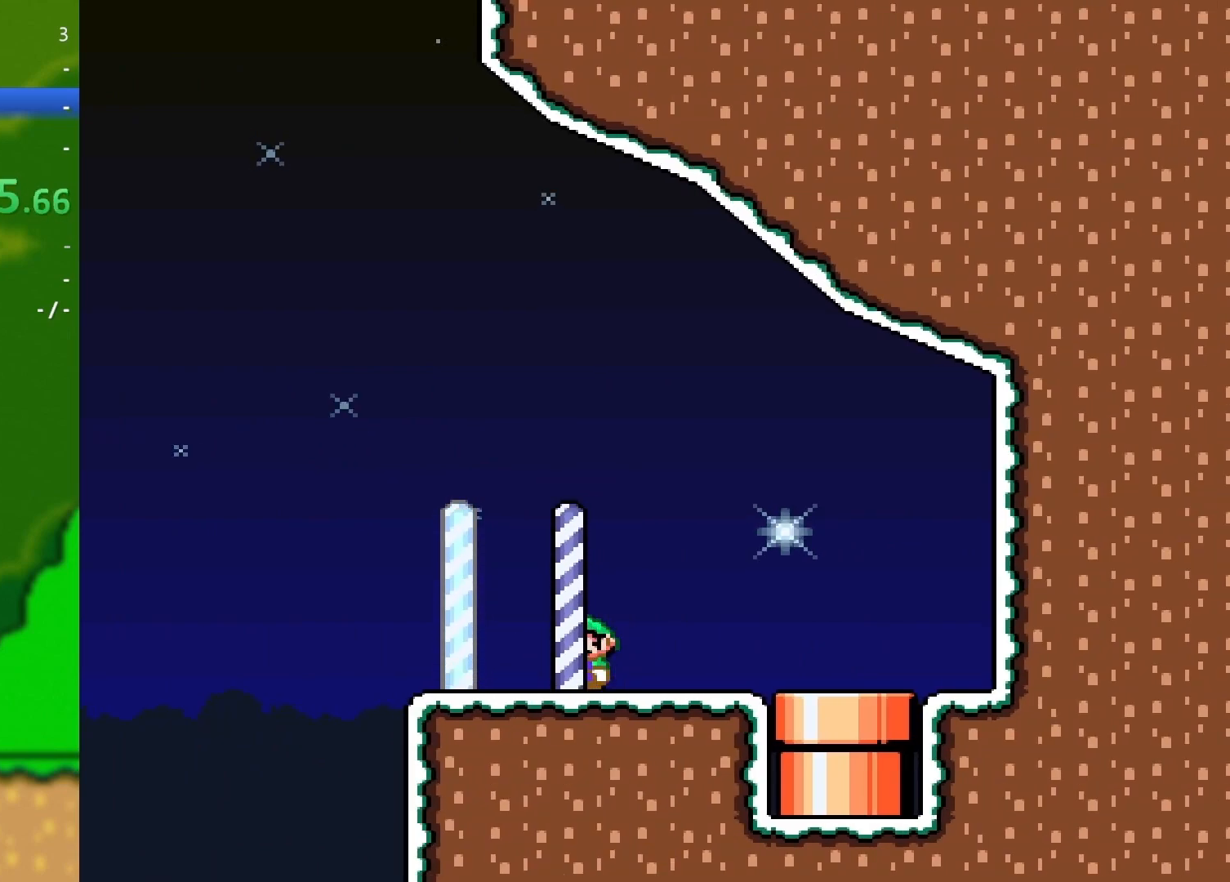
{"buttons": [], "events": []}
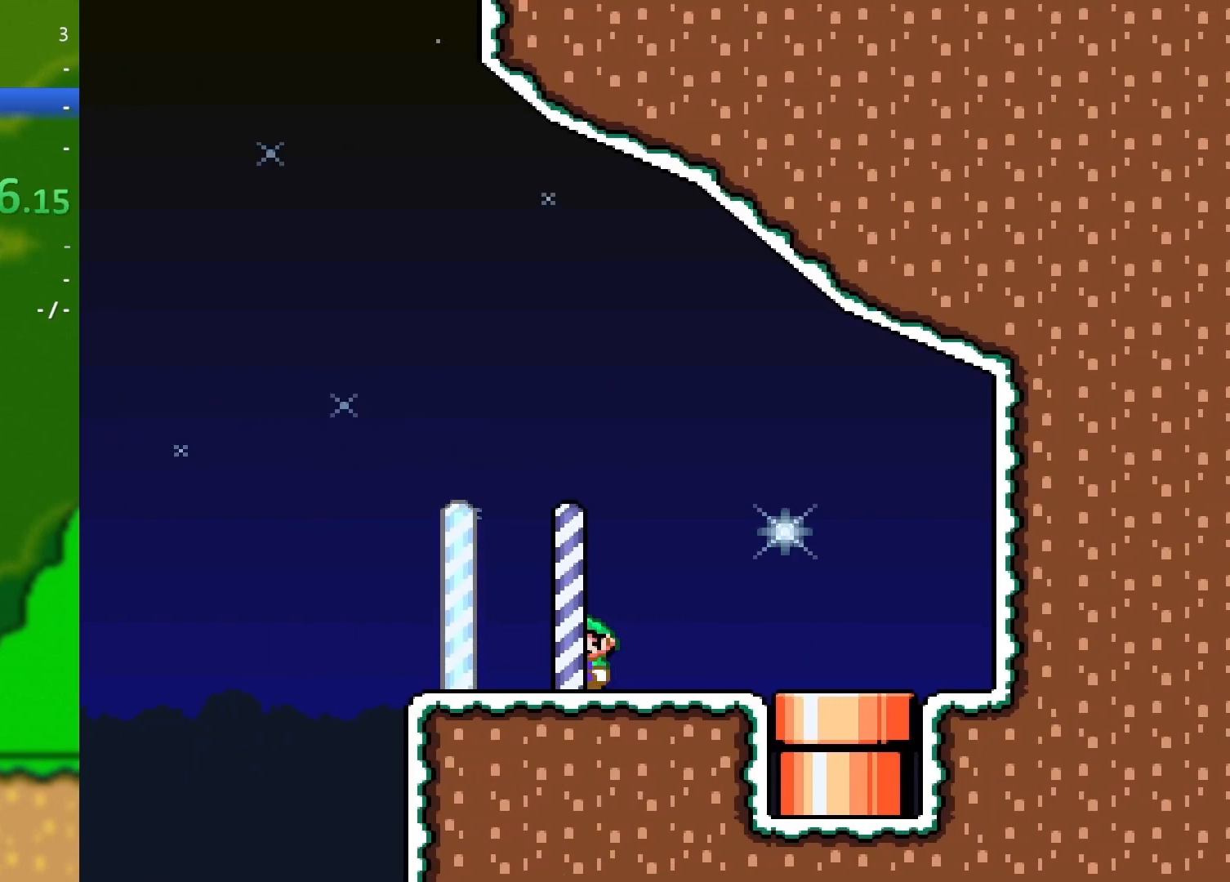
{"buttons": [], "events": []}
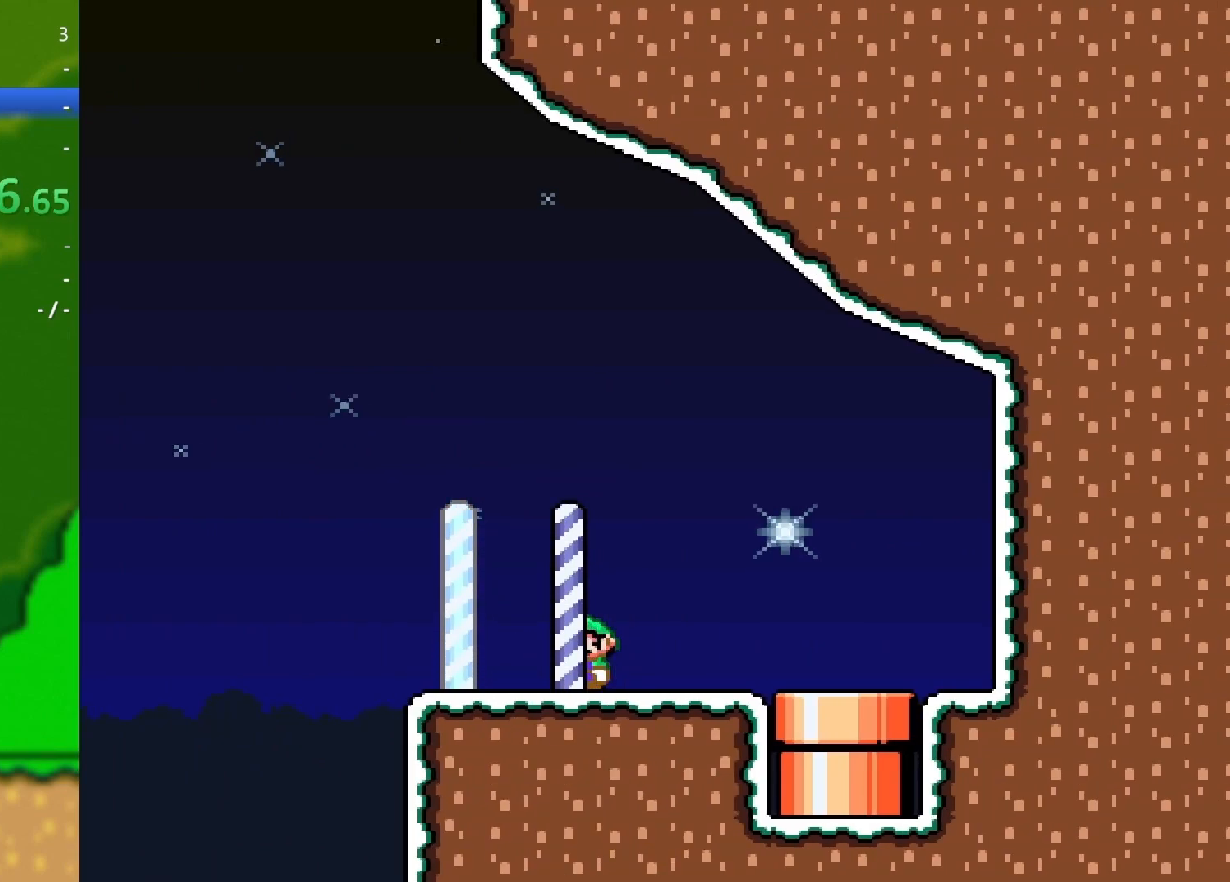
{"buttons": [], "events": []}
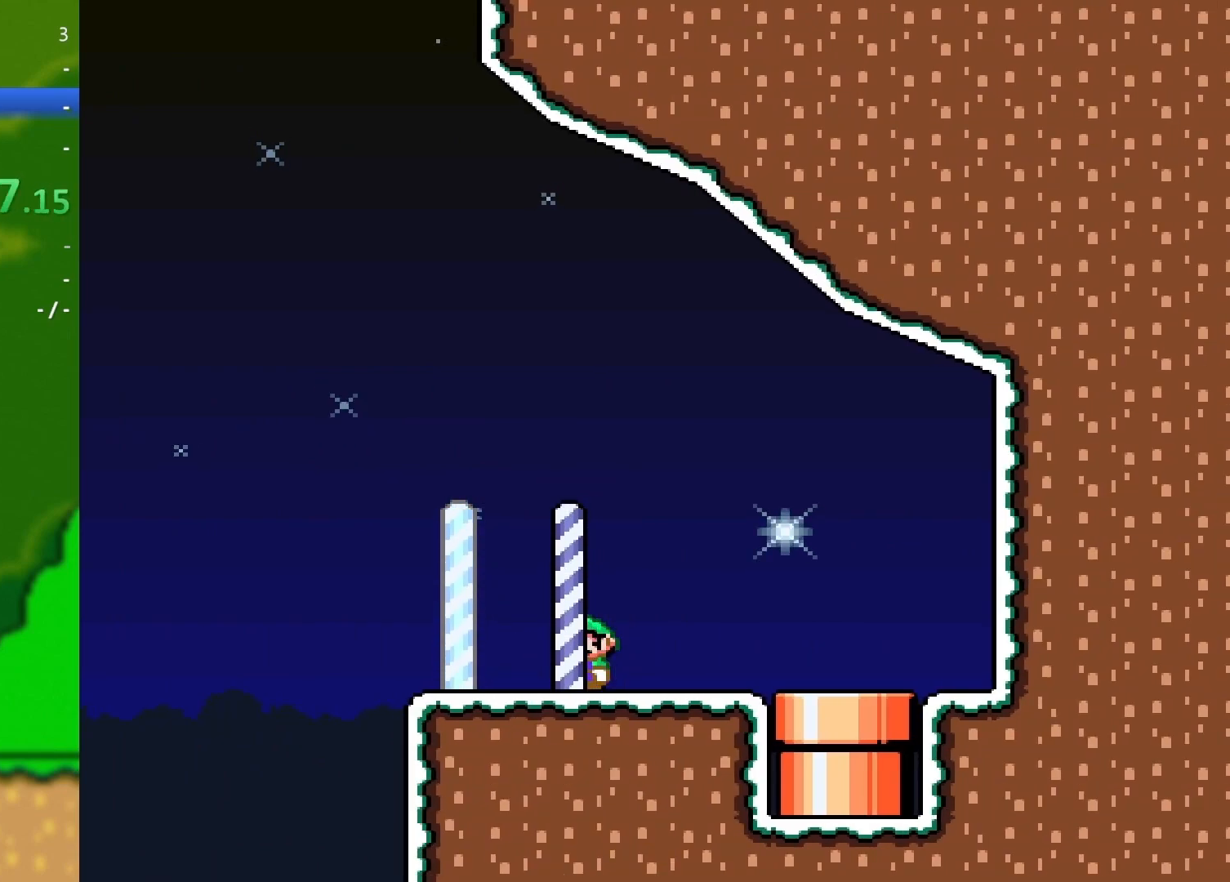
{"buttons": ["DPAD_RIGHT"], "events": [[283, "DPAD_RIGHT", "down"]]}
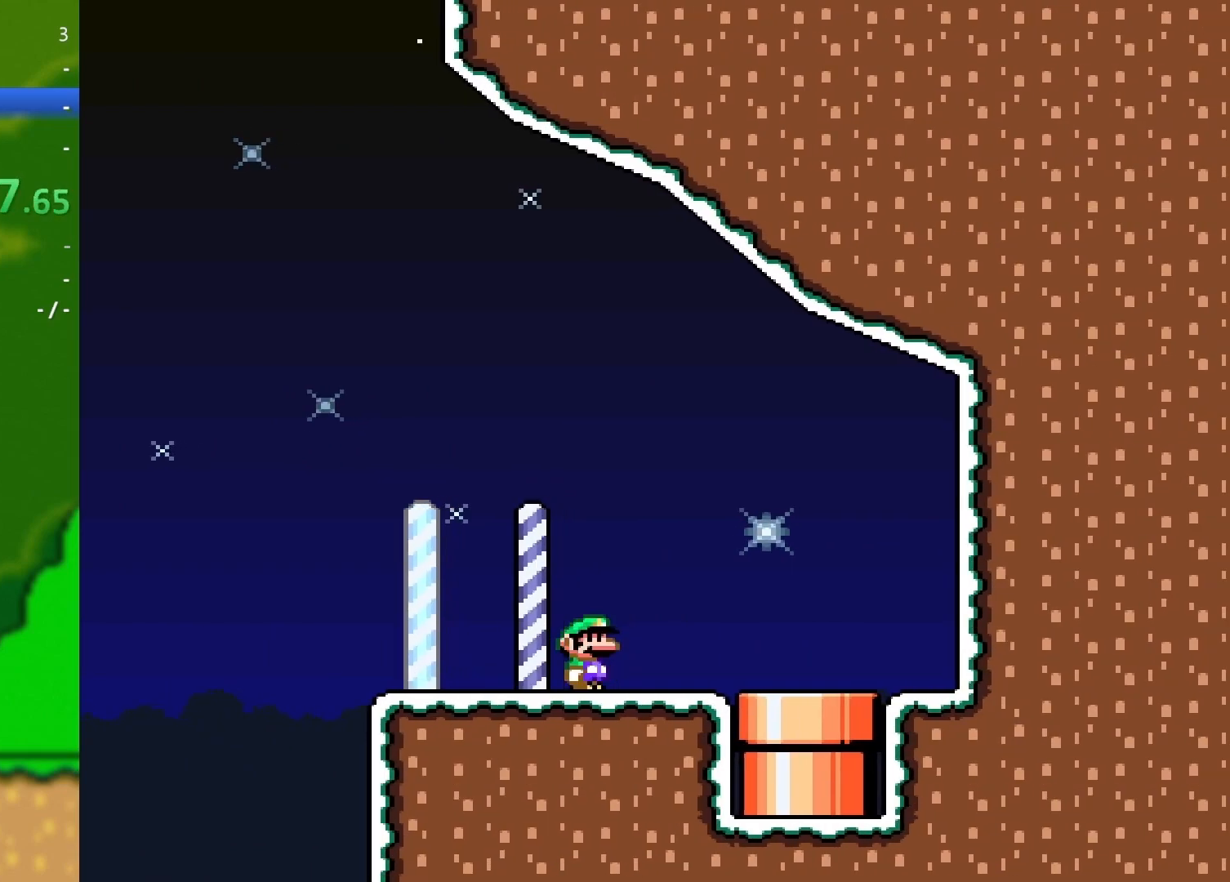
{"buttons": [], "events": [[300, "DPAD_RIGHT", "up"]]}
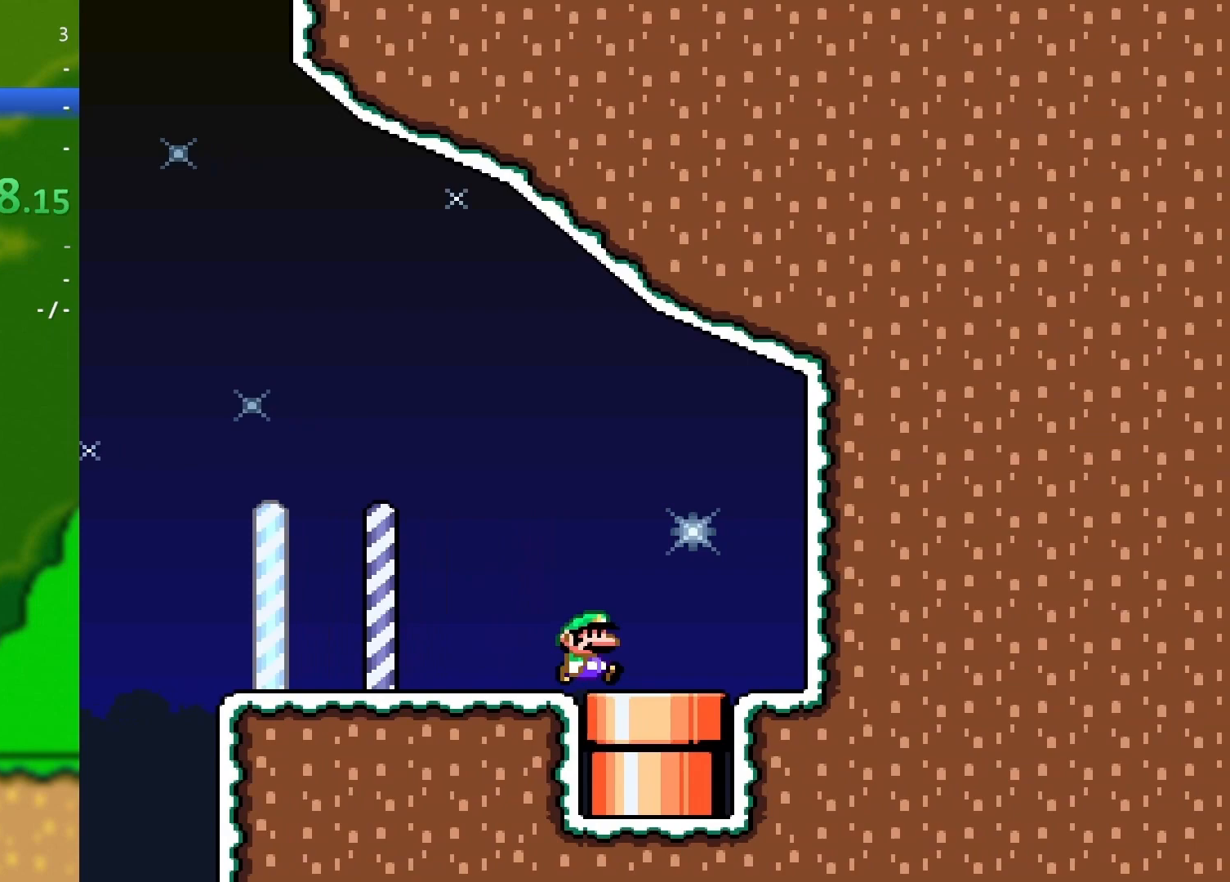
{"buttons": [], "events": [[100, "DPAD_RIGHT", "down"], [216, "DPAD_RIGHT", "up"]]}
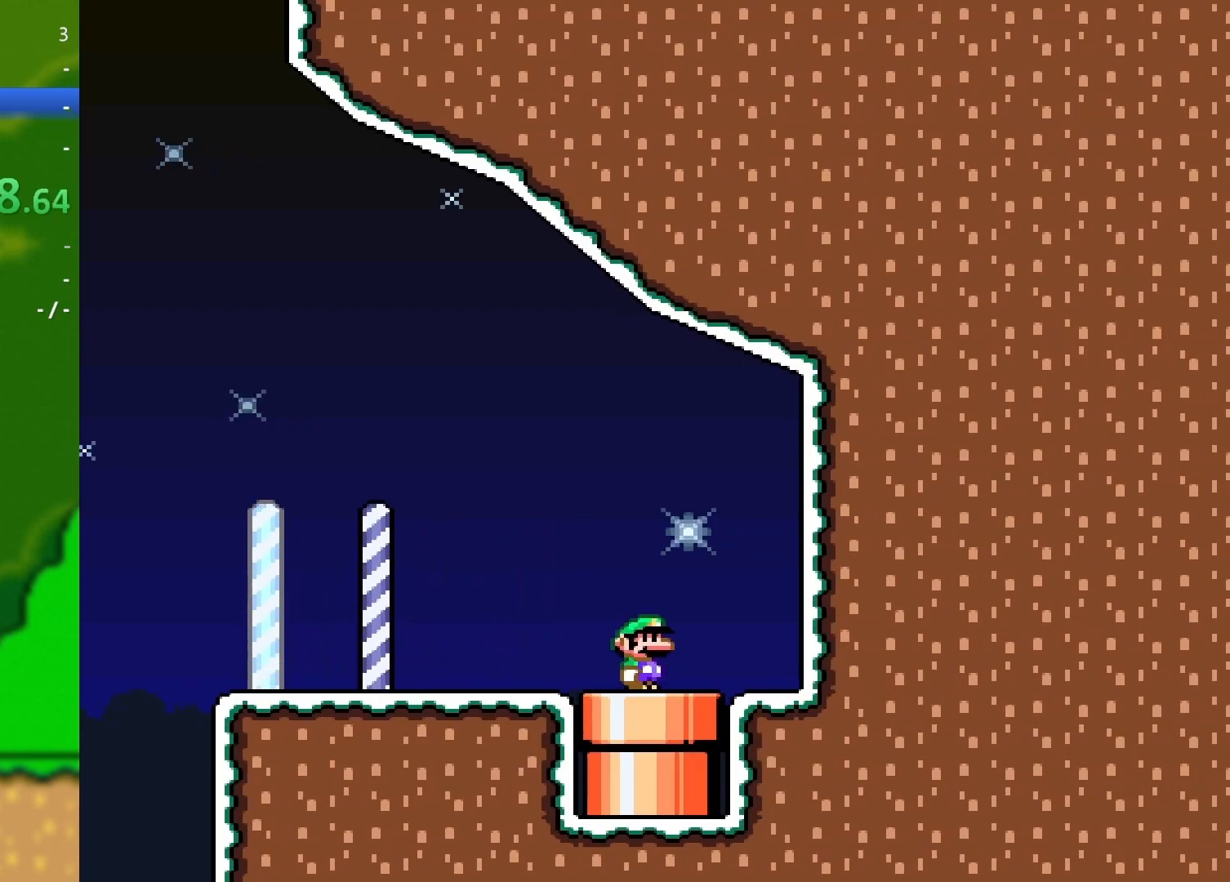
{"buttons": [], "events": [[17, "DPAD_RIGHT", "down"], [117, "DPAD_RIGHT", "up"], [284, "DPAD_DOWN", "down"], [367, "DPAD_DOWN", "up"]]}
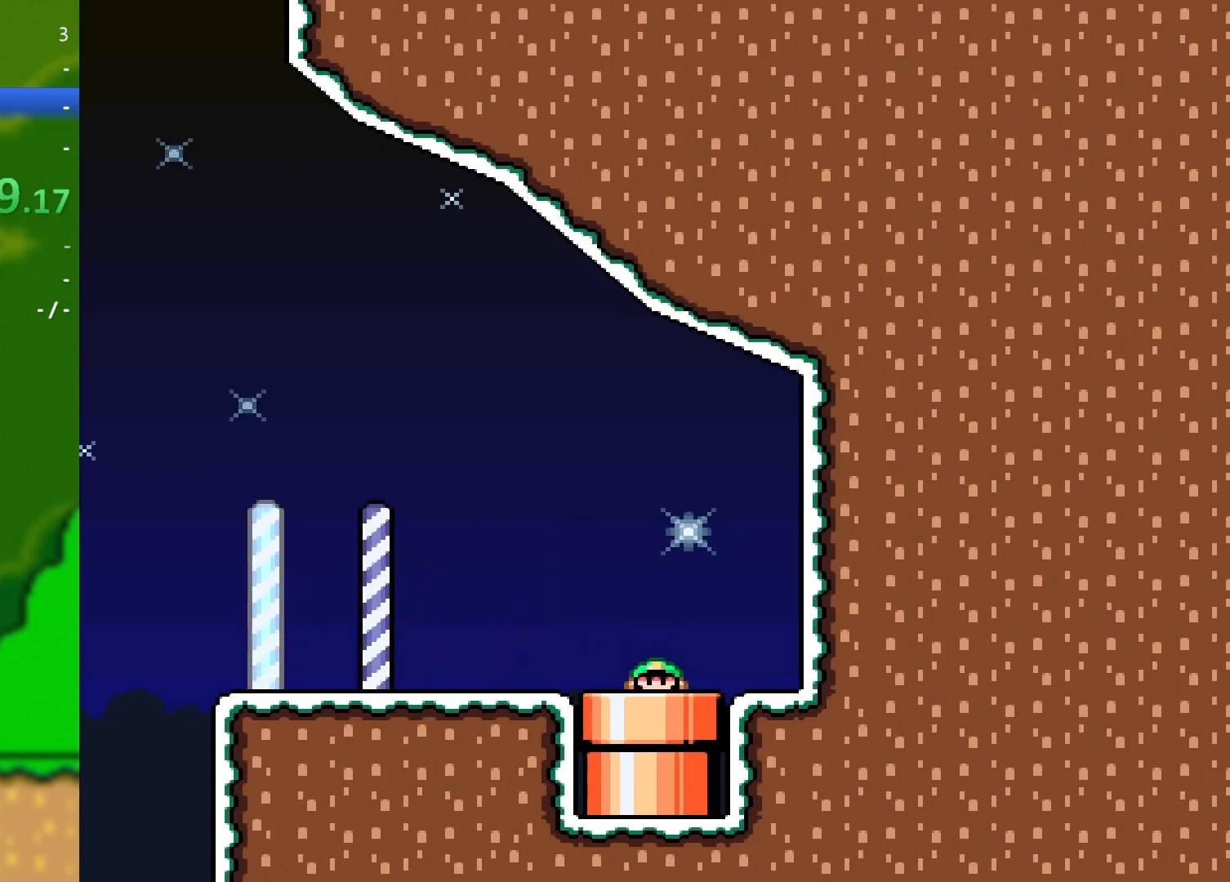
{"buttons": [], "events": []}
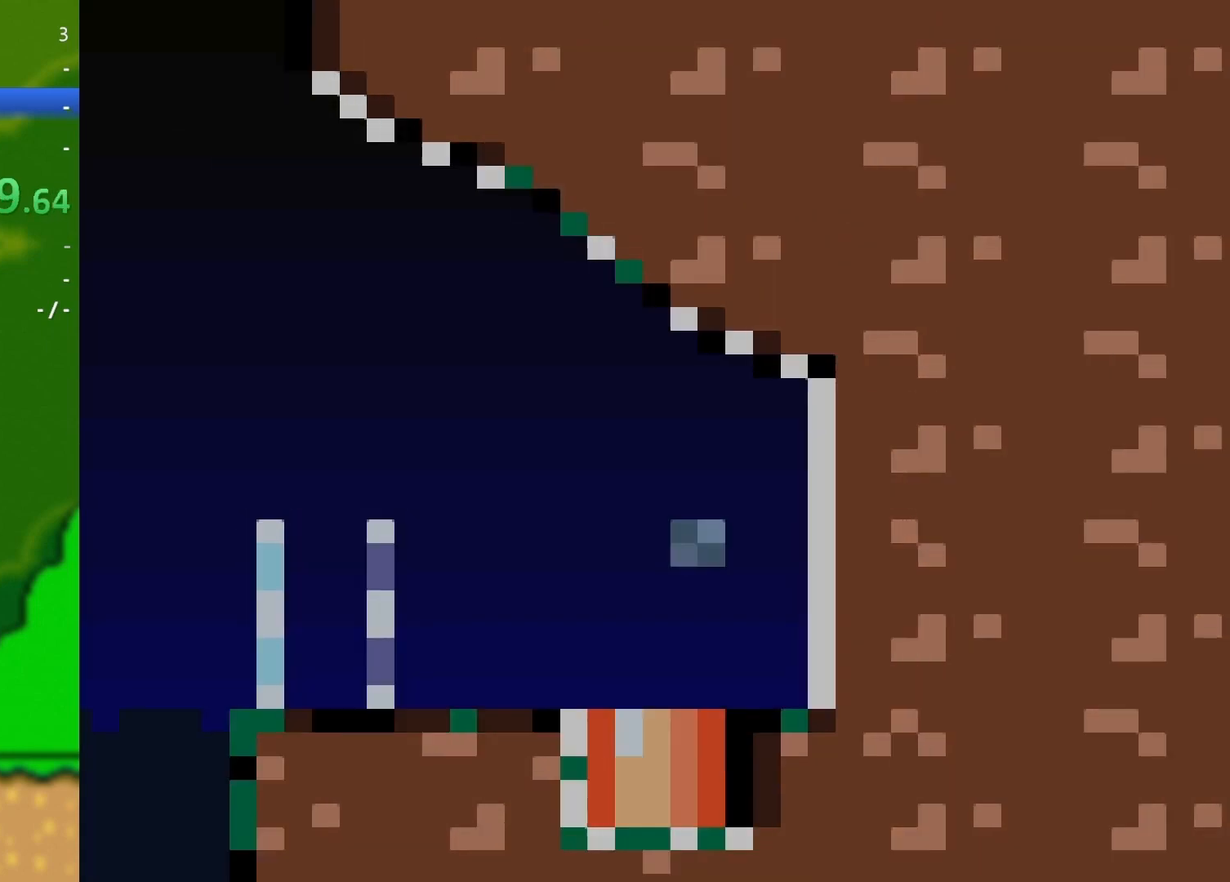
{"buttons": [], "events": []}
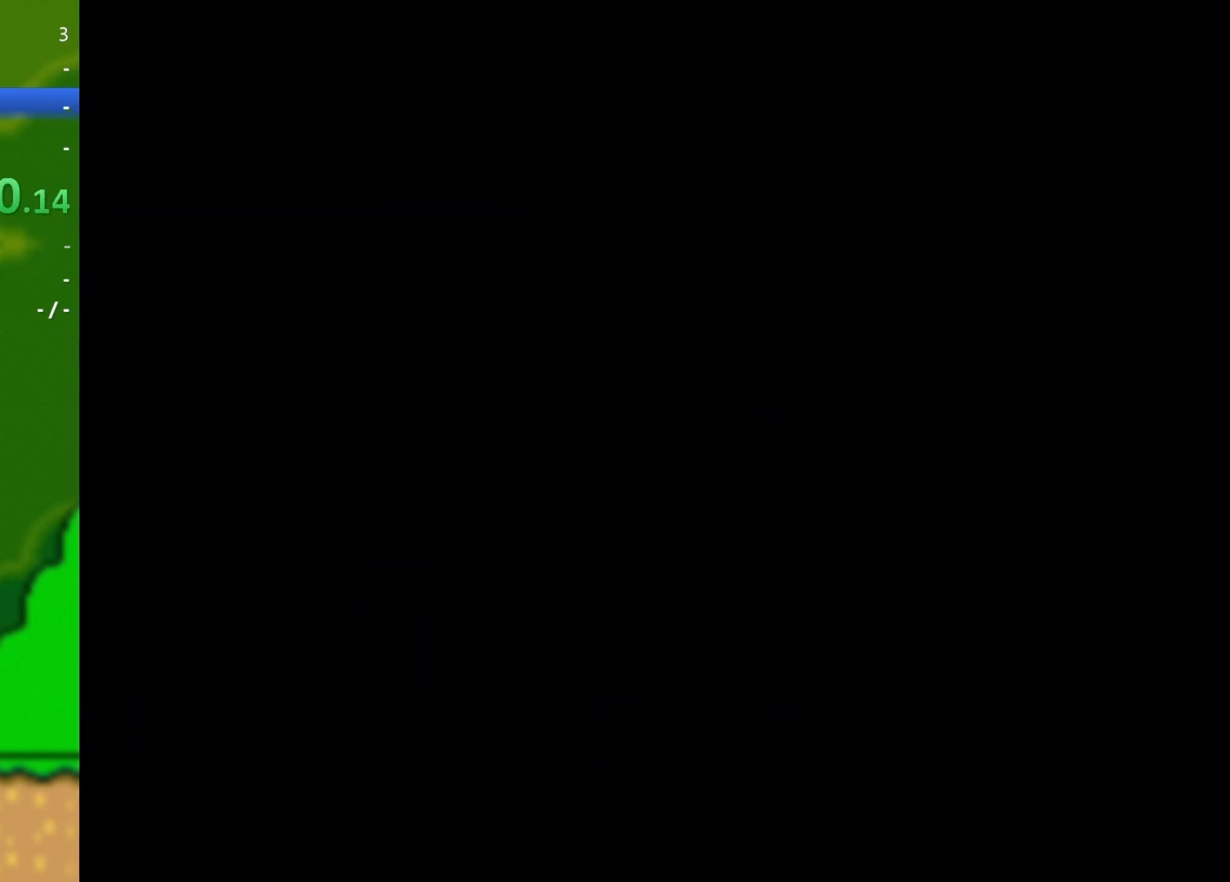
{"buttons": [], "events": []}
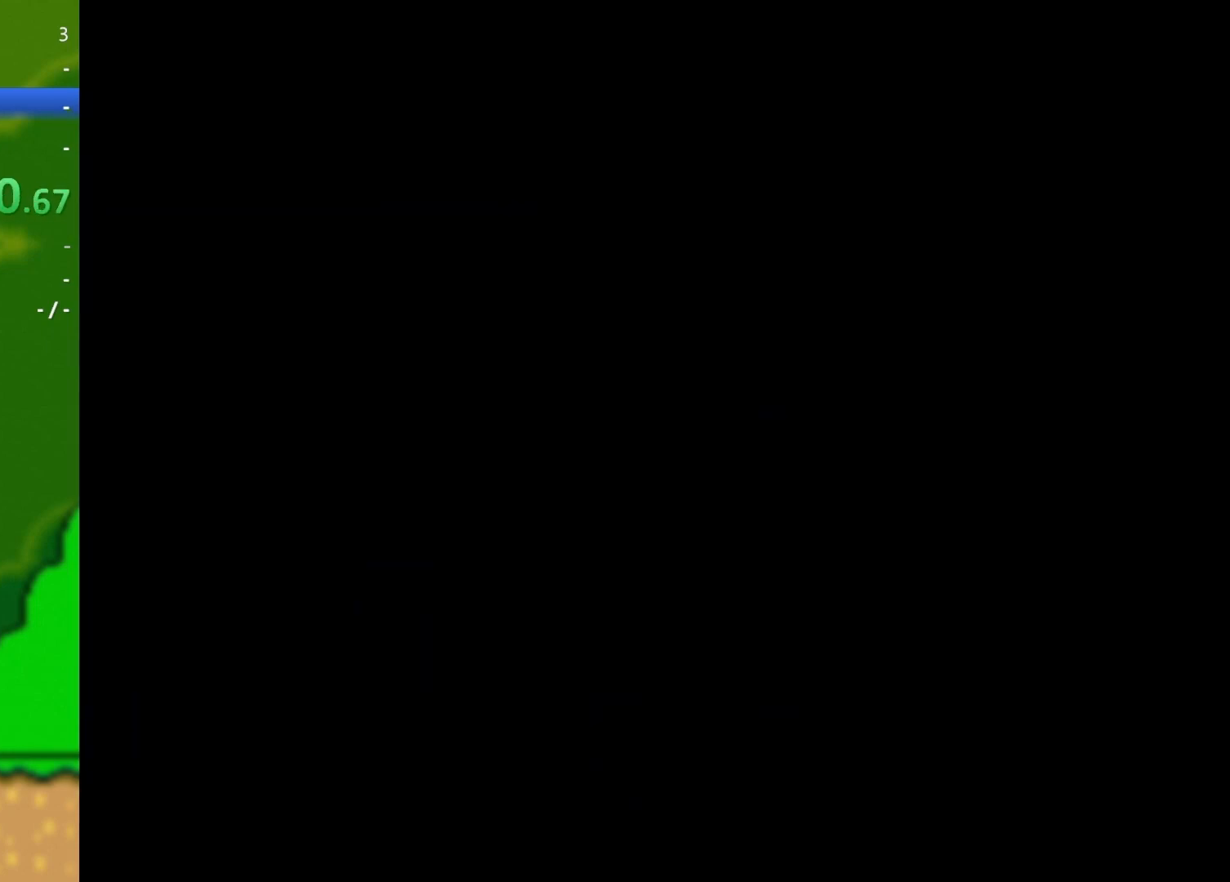
{"buttons": [], "events": []}
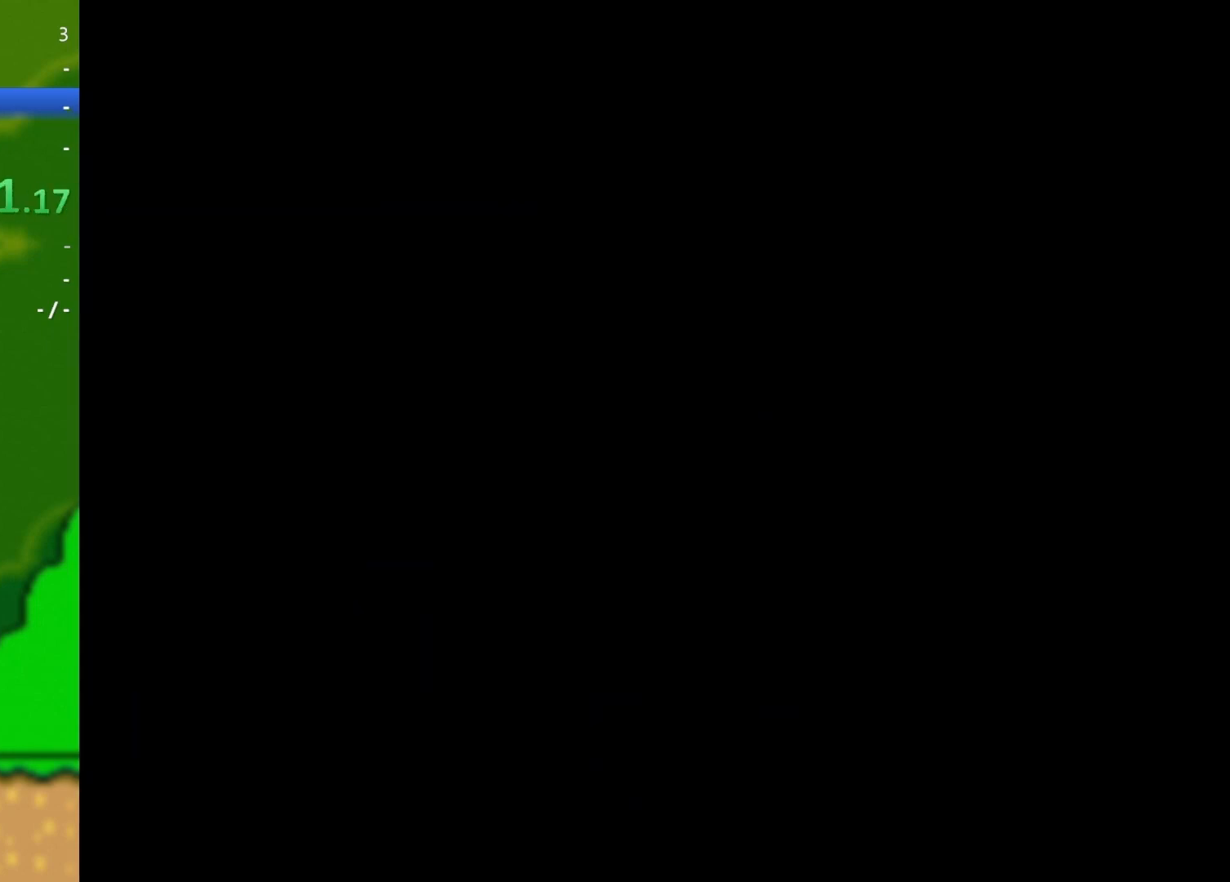
{"buttons": ["Y", "DPAD_RIGHT"], "events": [[283, "Y", "down"], [367, "DPAD_RIGHT", "down"]]}
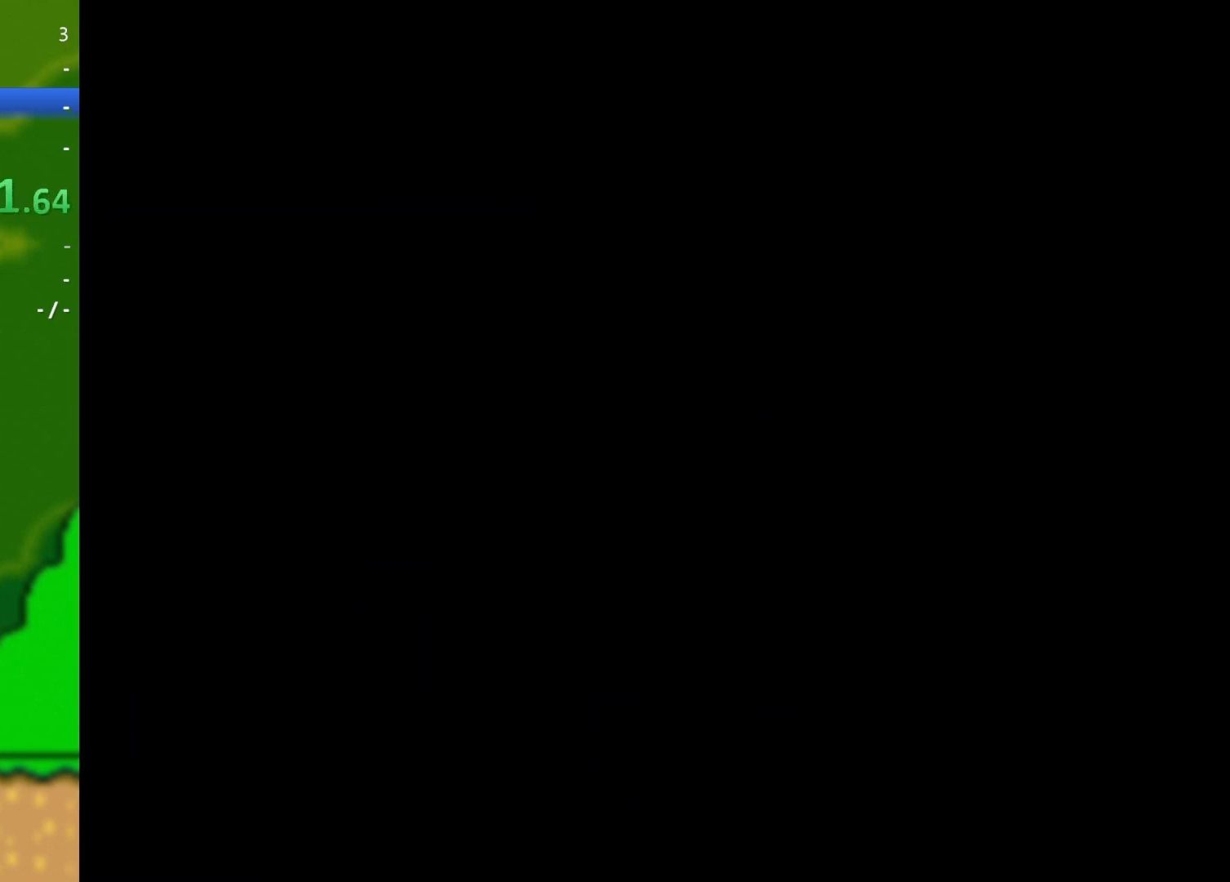
{"buttons": ["Y"], "events": [[100, "DPAD_RIGHT", "up"]]}
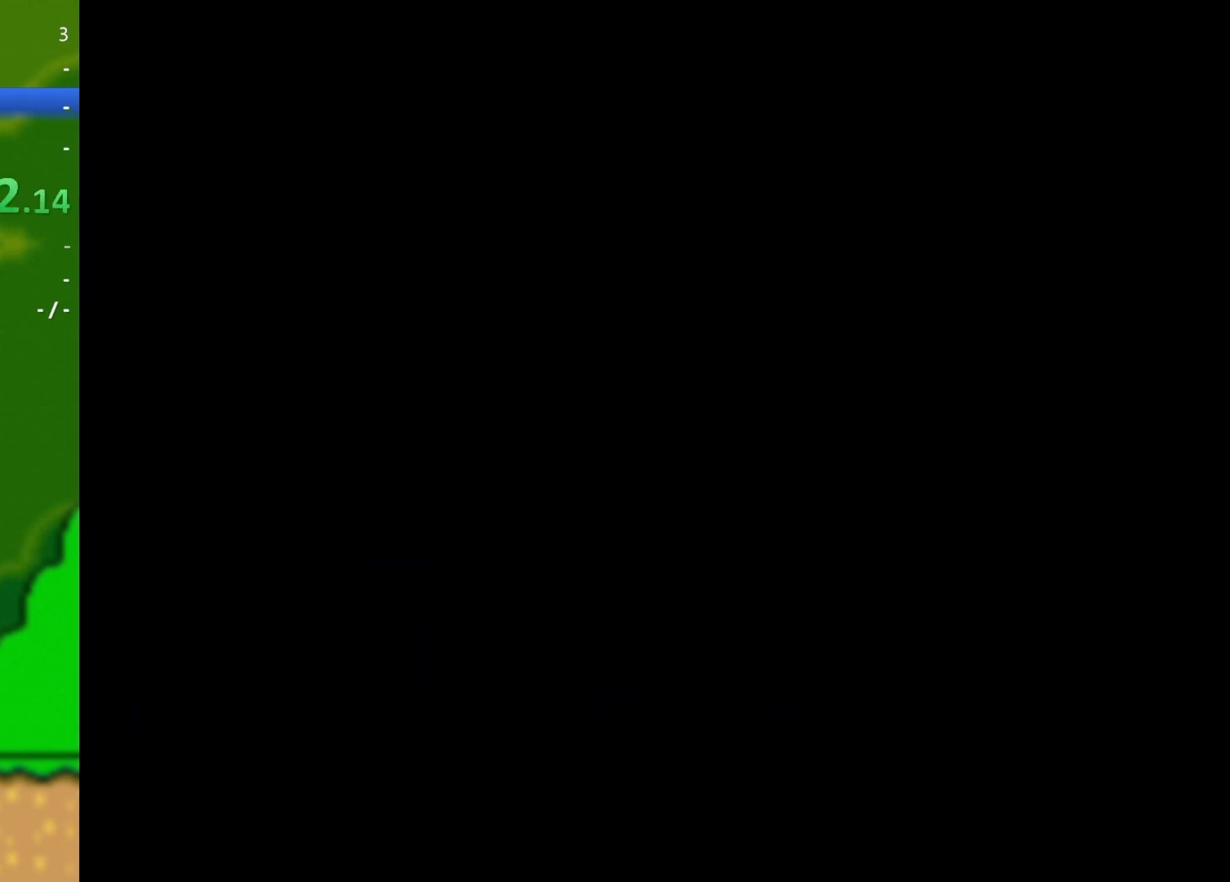
{"buttons": ["B", "DPAD_RIGHT"], "events": [[300, "B", "down"], [300, "DPAD_RIGHT", "down"], [300, "Y", "up"]]}
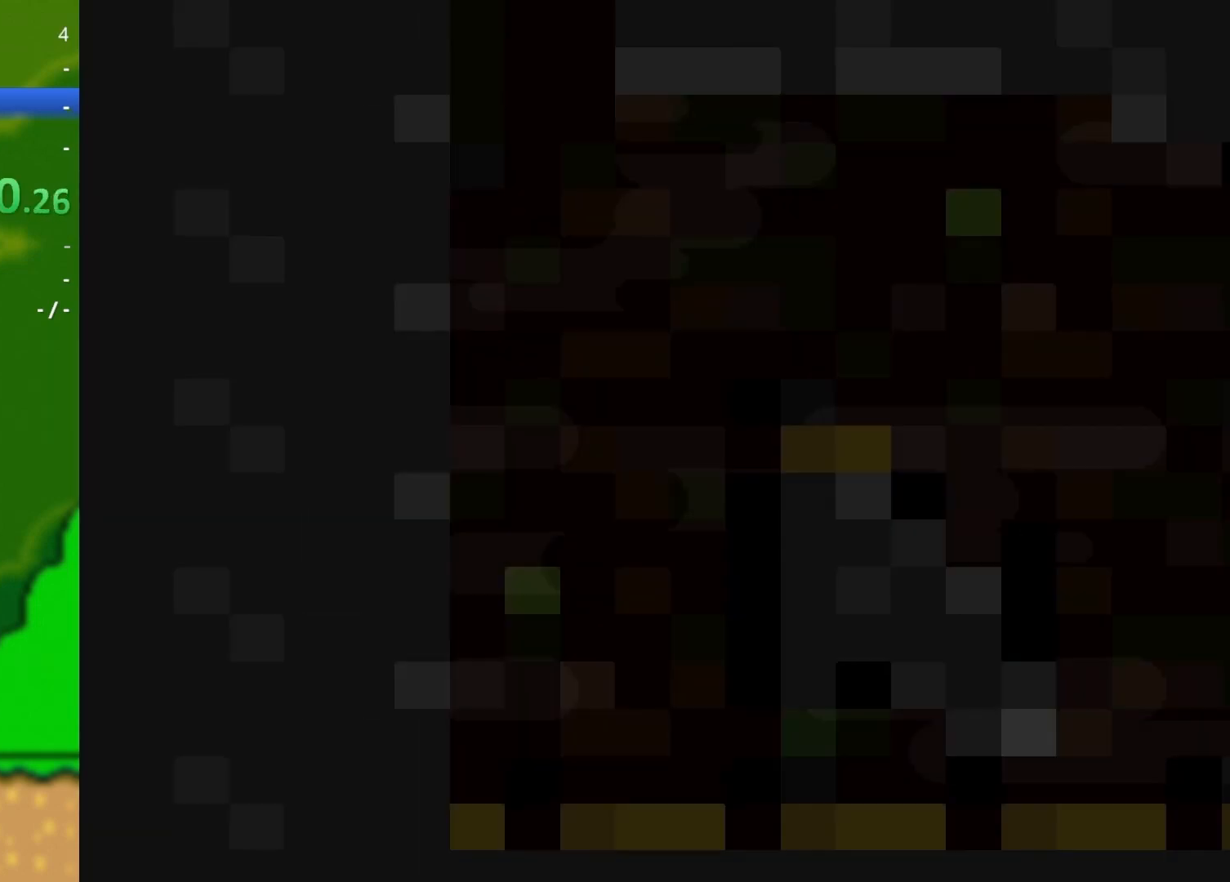
{"buttons": ["B", "DPAD_RIGHT"], "events": []}
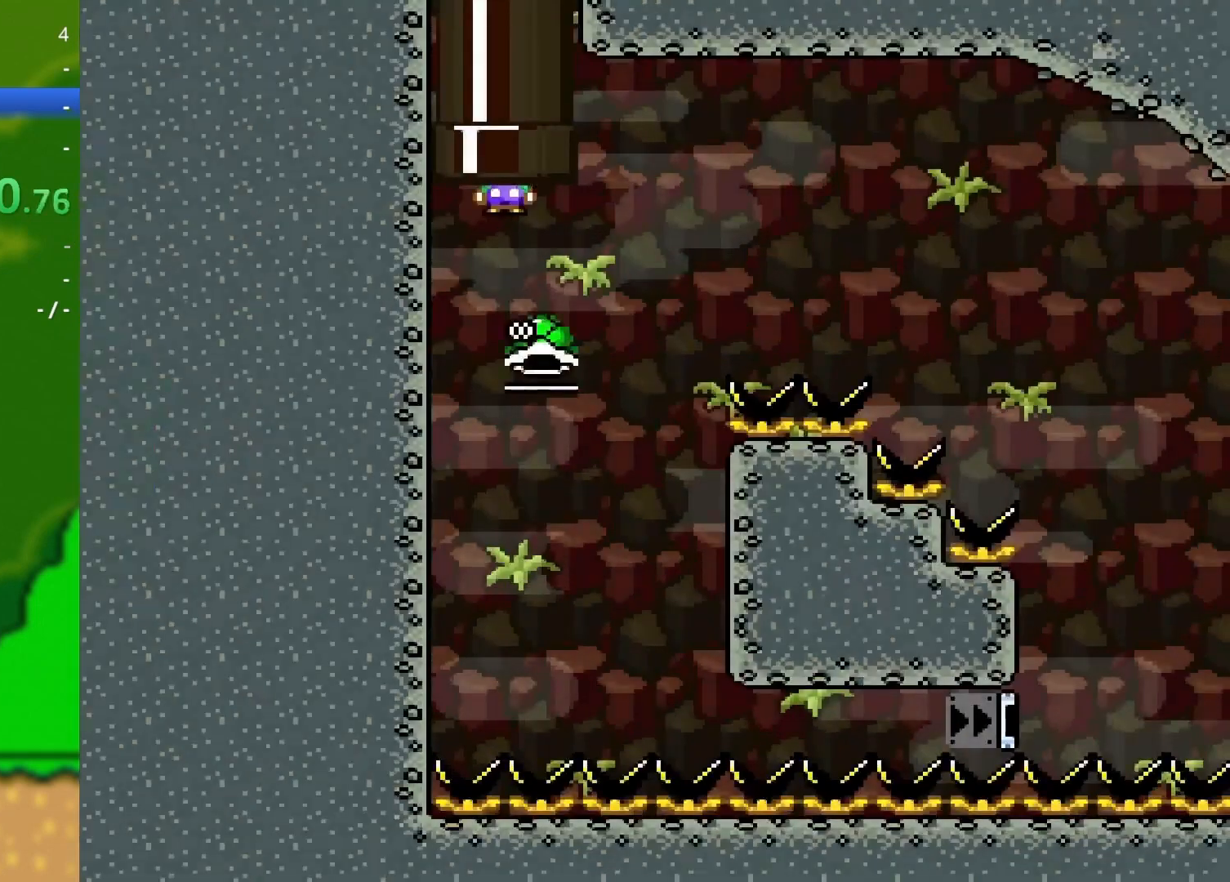
{"buttons": ["B", "Y", "DPAD_RIGHT"], "events": [[350, "DPAD_LEFT", "down"], [350, "DPAD_RIGHT", "up"], [467, "DPAD_LEFT", "up"], [483, "DPAD_RIGHT", "down"], [500, "Y", "down"]]}
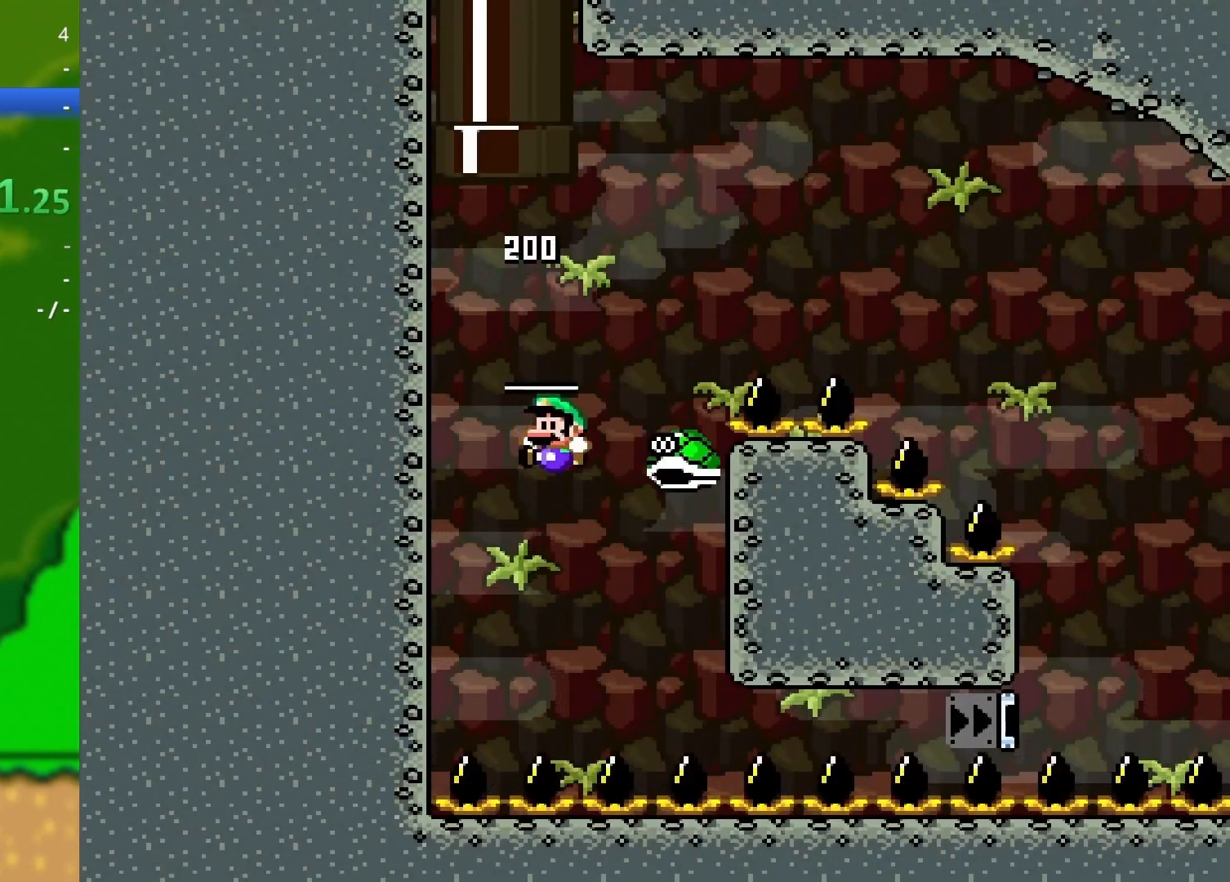
{"buttons": ["B", "Y", "DPAD_RIGHT"], "events": []}
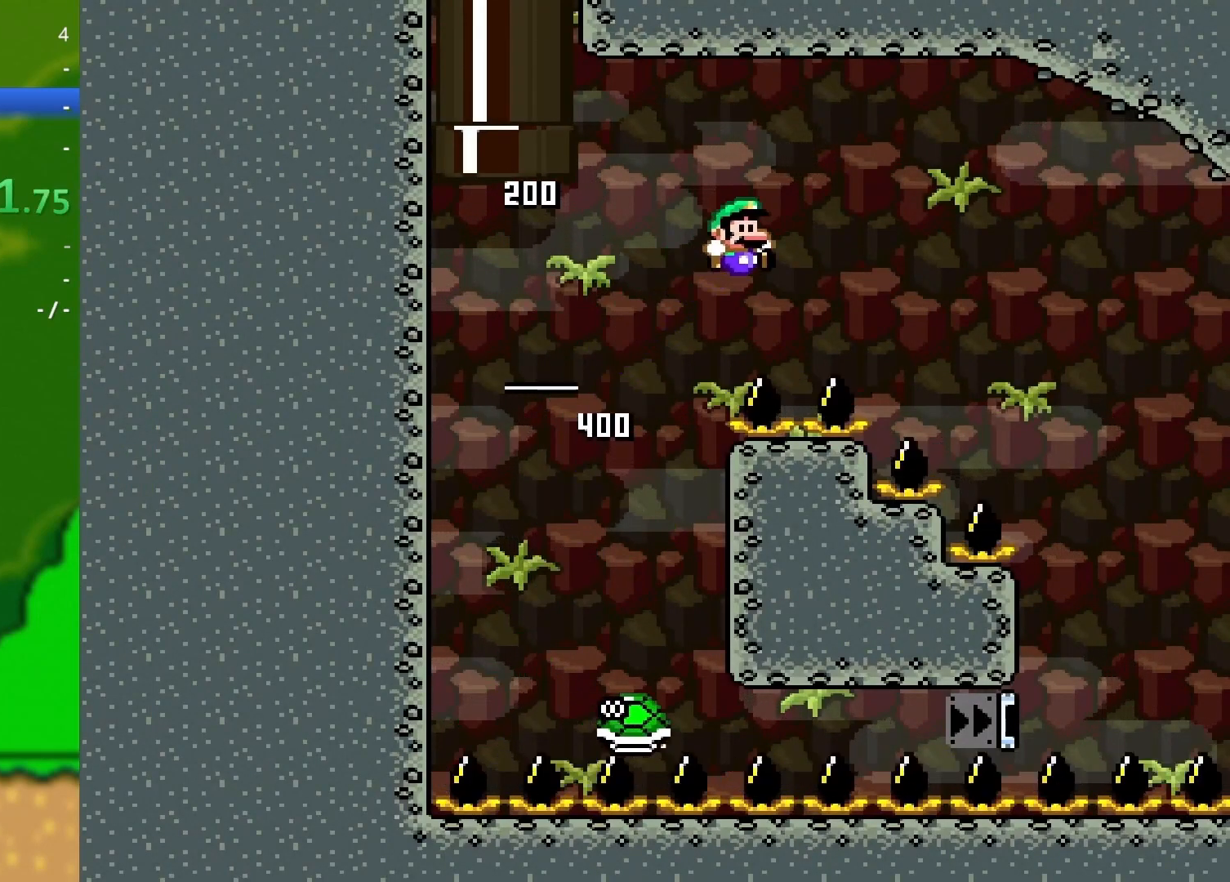
{"buttons": ["B", "Y", "DPAD_RIGHT"], "events": []}
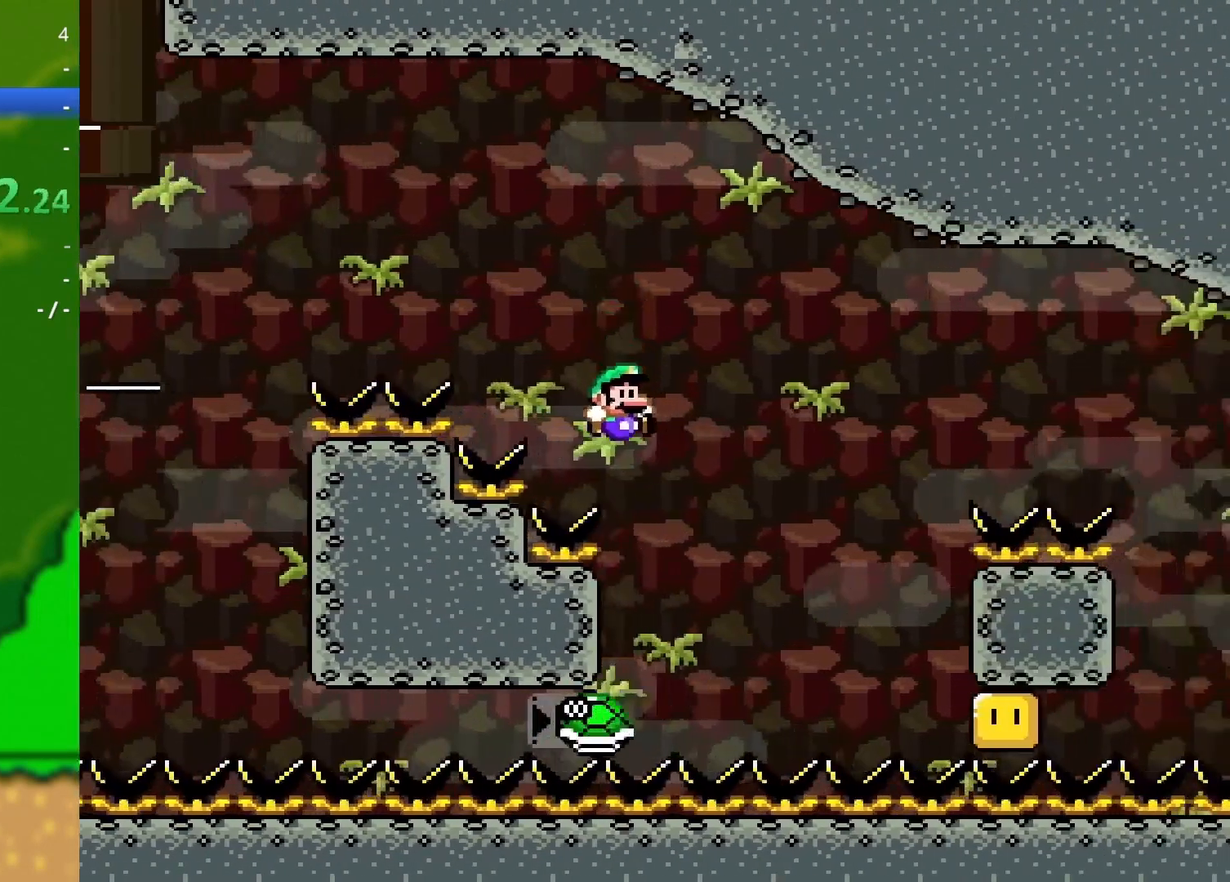
{"buttons": ["B", "Y", "DPAD_RIGHT"], "events": []}